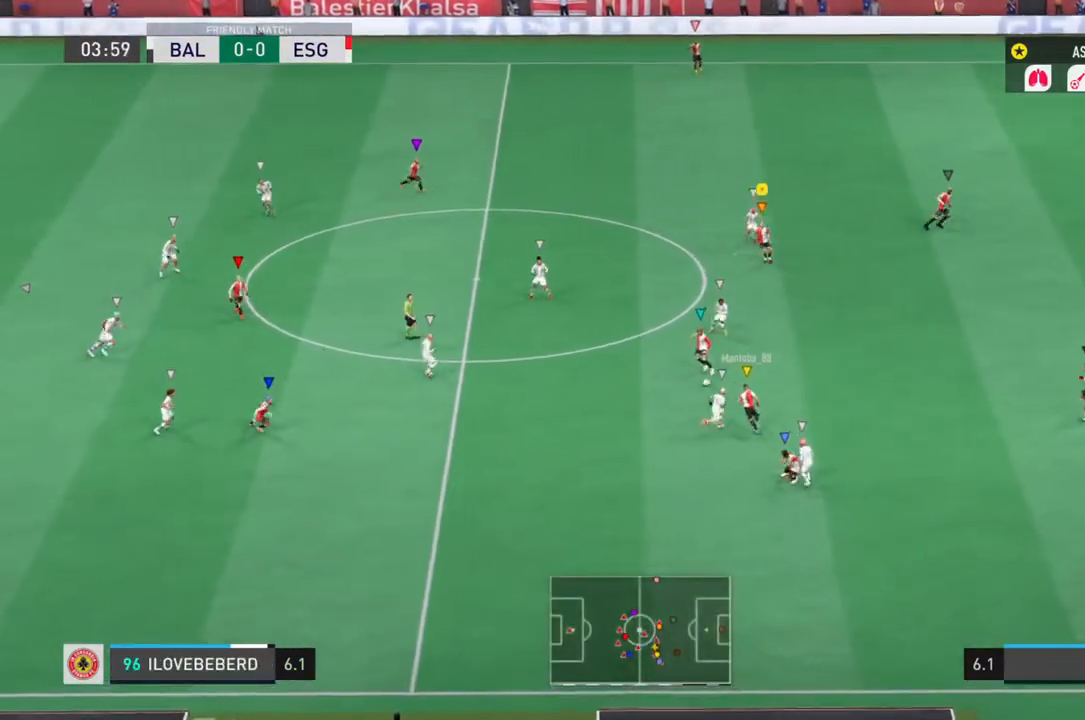
Gameplay with a controller (PlayStation layout); each line is a JSON object with the inputs held at the frame after it (dt_ms = milliseconds from this image to that frame). "events" lists button and stick changes between this image and that frame as [ms after this image, input, new state], when the widget could be followed in between. Not read: L3 R3.
{"dt_ms": 500, "buttons": ["L1", "R2"], "left_stick": "left", "right_stick": "center", "events": [[117, "left_stick", "left"]]}
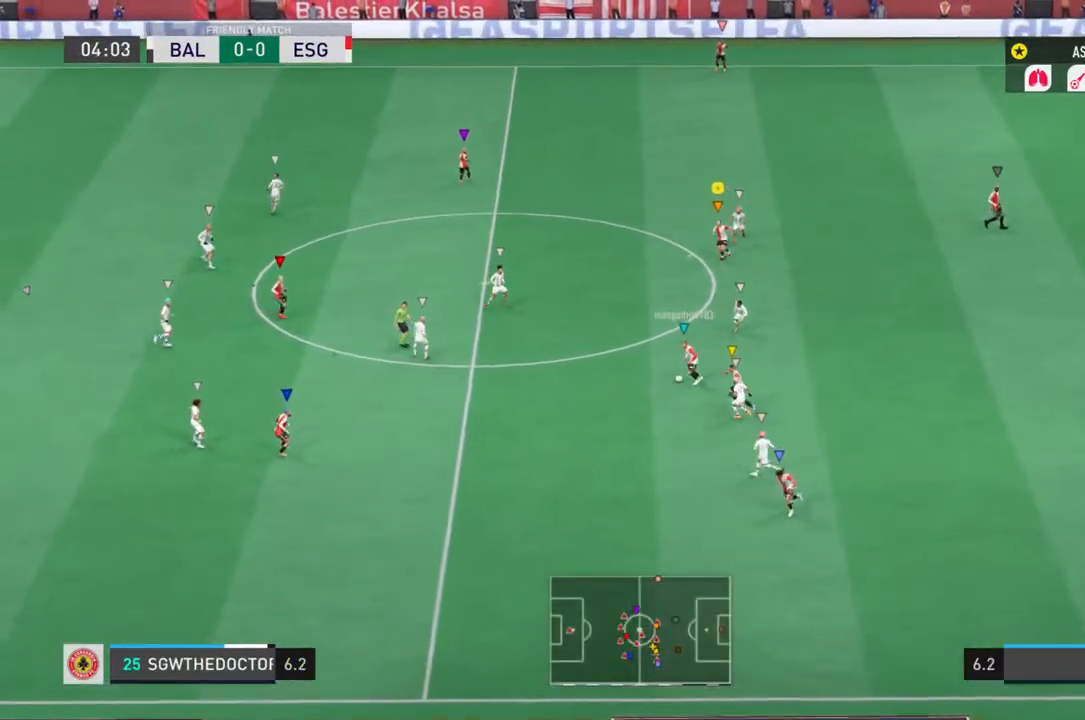
{"dt_ms": 500, "buttons": ["L1", "R2"], "left_stick": "left", "right_stick": "center", "events": []}
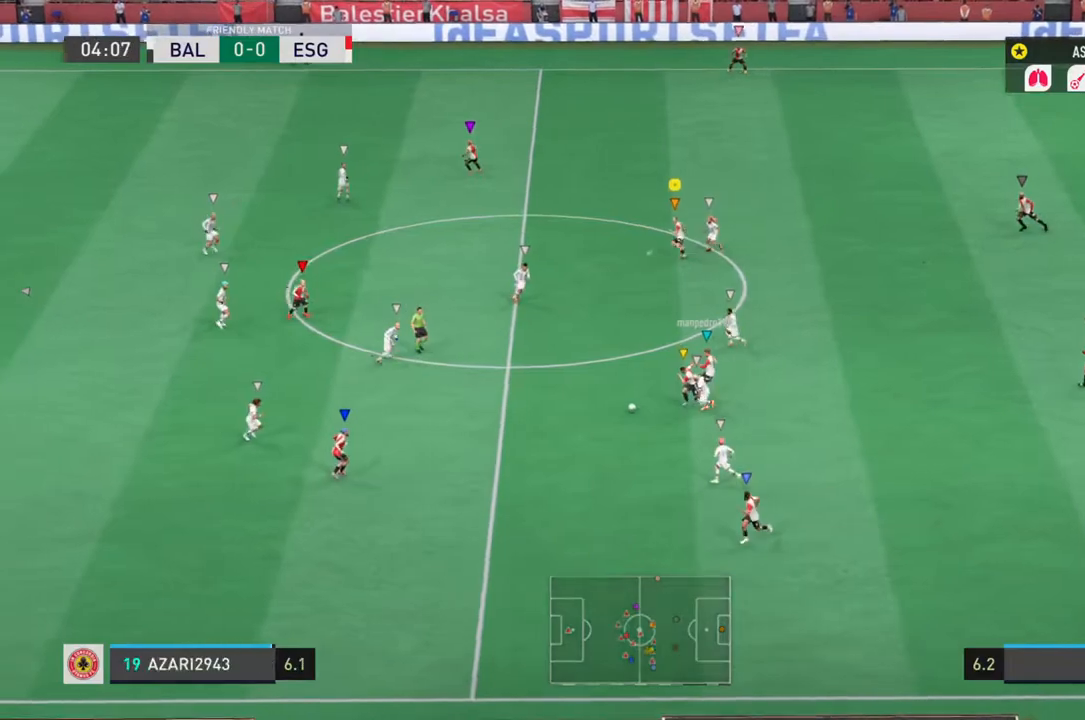
{"dt_ms": 500, "buttons": ["L1", "R2"], "left_stick": "left", "right_stick": "center", "events": []}
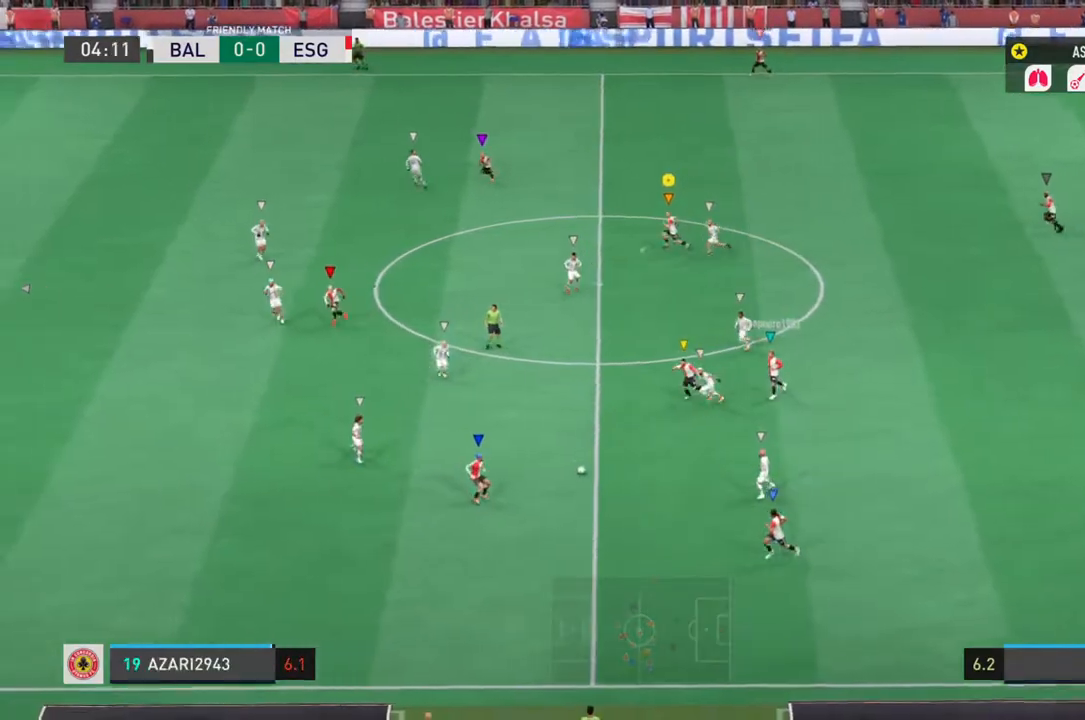
{"dt_ms": 500, "buttons": ["L1", "R2"], "left_stick": "center", "right_stick": "center", "events": [[333, "left_stick", "center"]]}
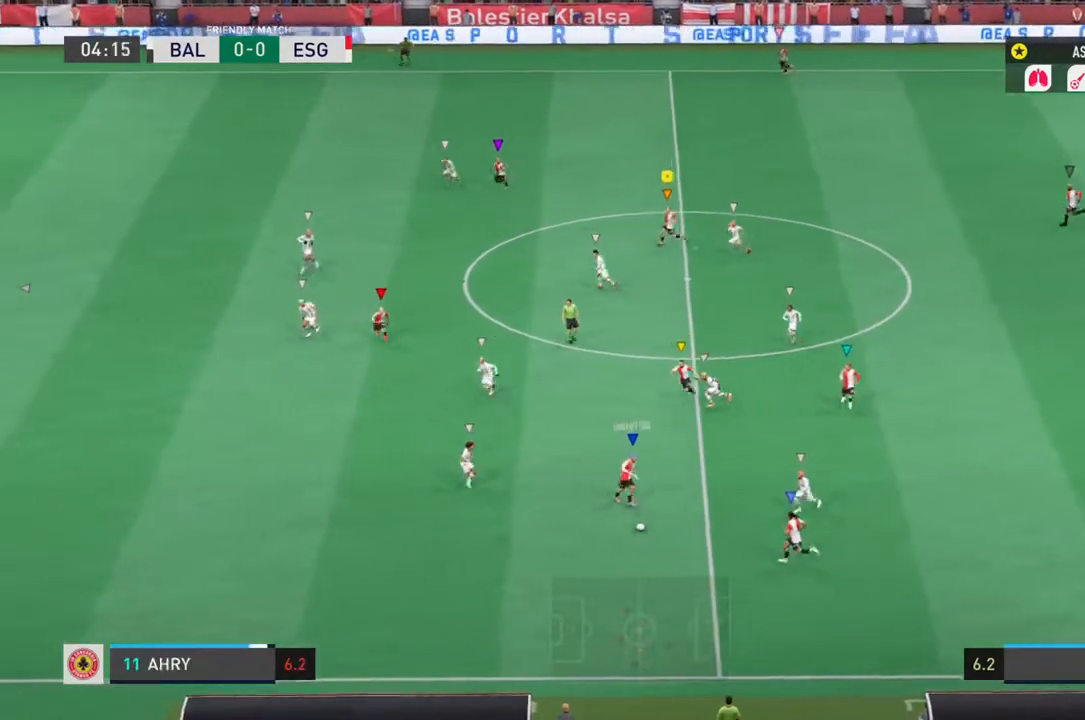
{"dt_ms": 500, "buttons": ["L1", "R2"], "left_stick": "down-right", "right_stick": "center", "events": [[67, "left_stick", "right"], [467, "left_stick", "down-right"]]}
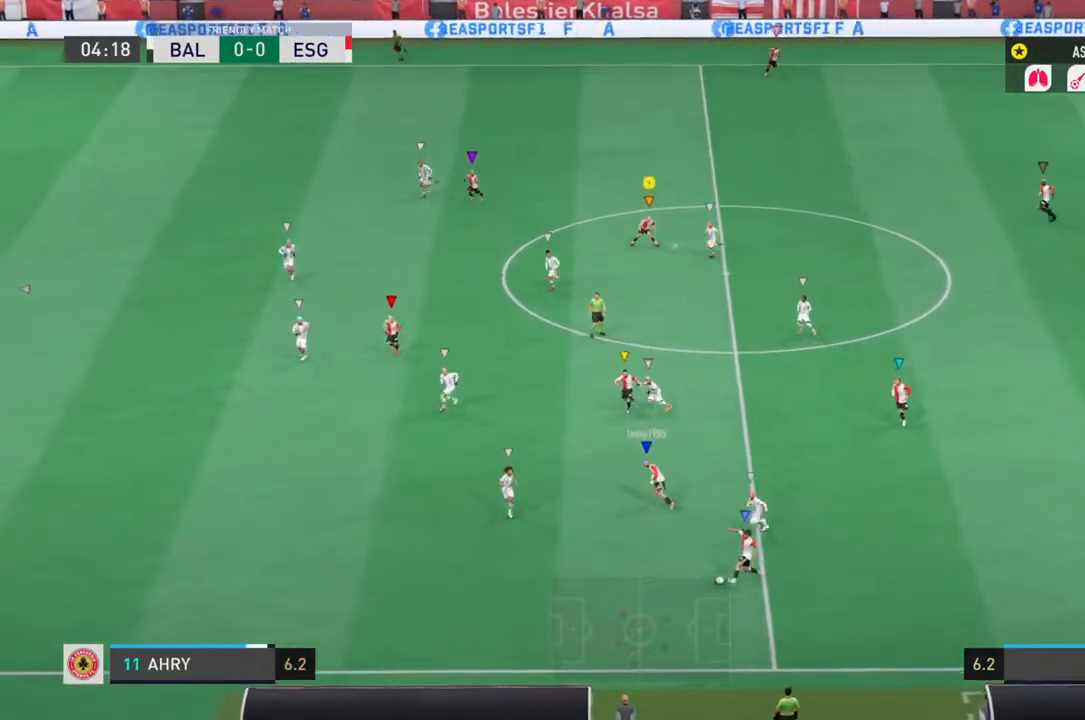
{"dt_ms": 500, "buttons": ["L1", "R2"], "left_stick": "down-right", "right_stick": "center", "events": []}
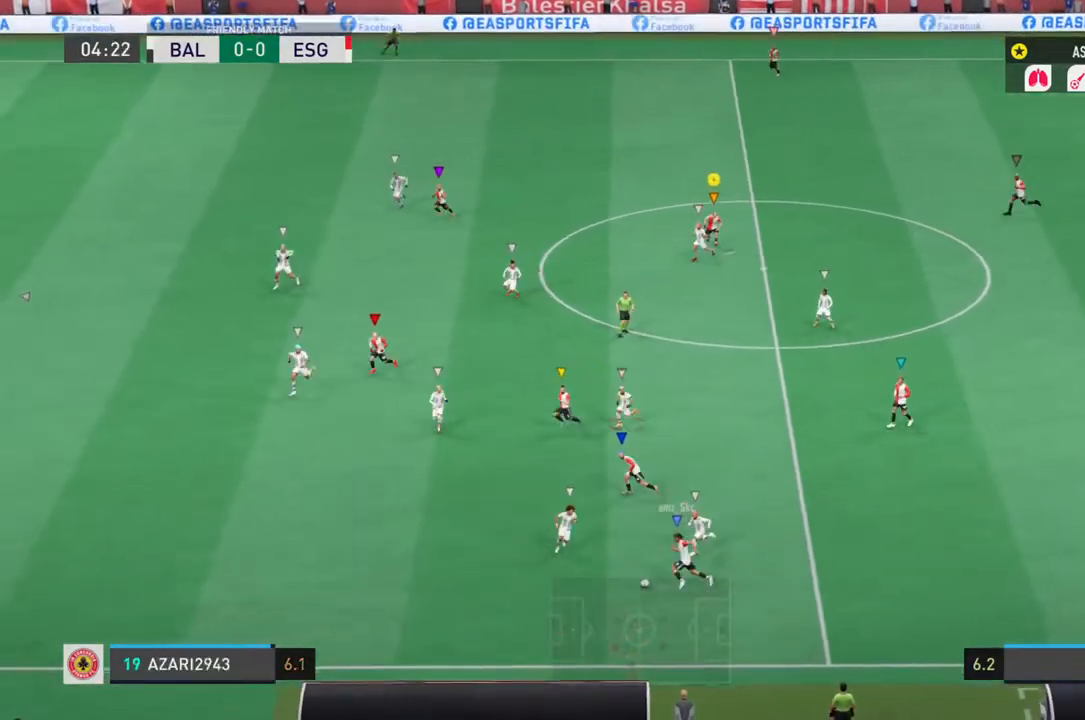
{"dt_ms": 500, "buttons": ["L1", "R2"], "left_stick": "down", "right_stick": "center", "events": [[17, "left_stick", "down"]]}
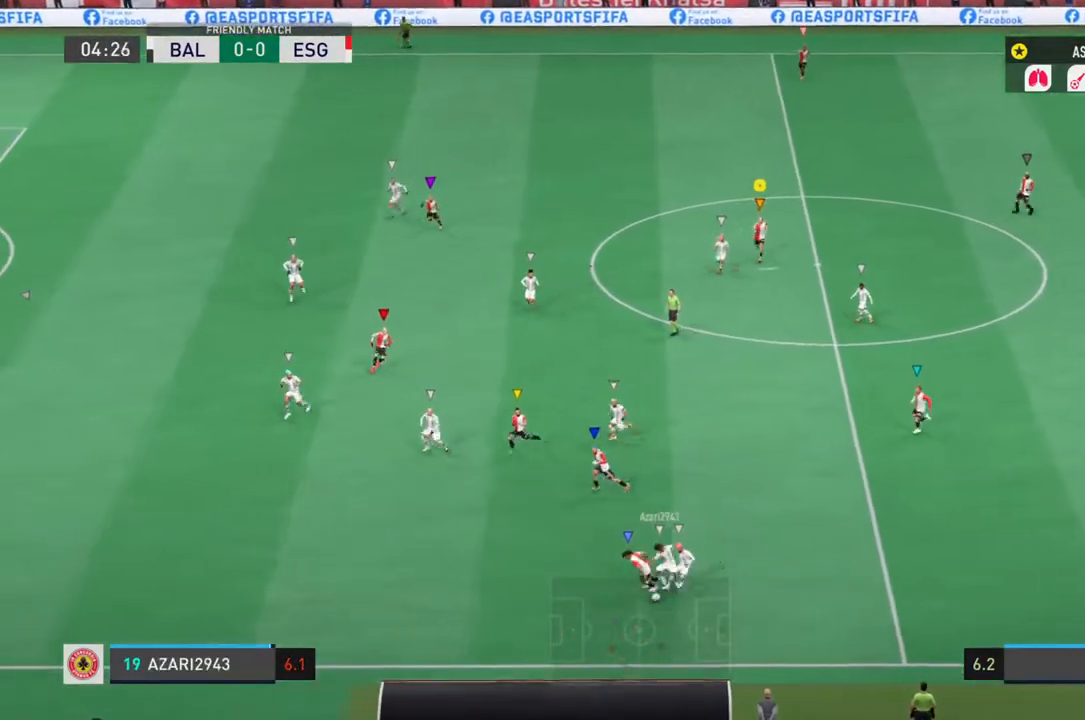
{"dt_ms": 500, "buttons": ["L1", "R2"], "left_stick": "down-right", "right_stick": "center", "events": [[367, "left_stick", "down-right"]]}
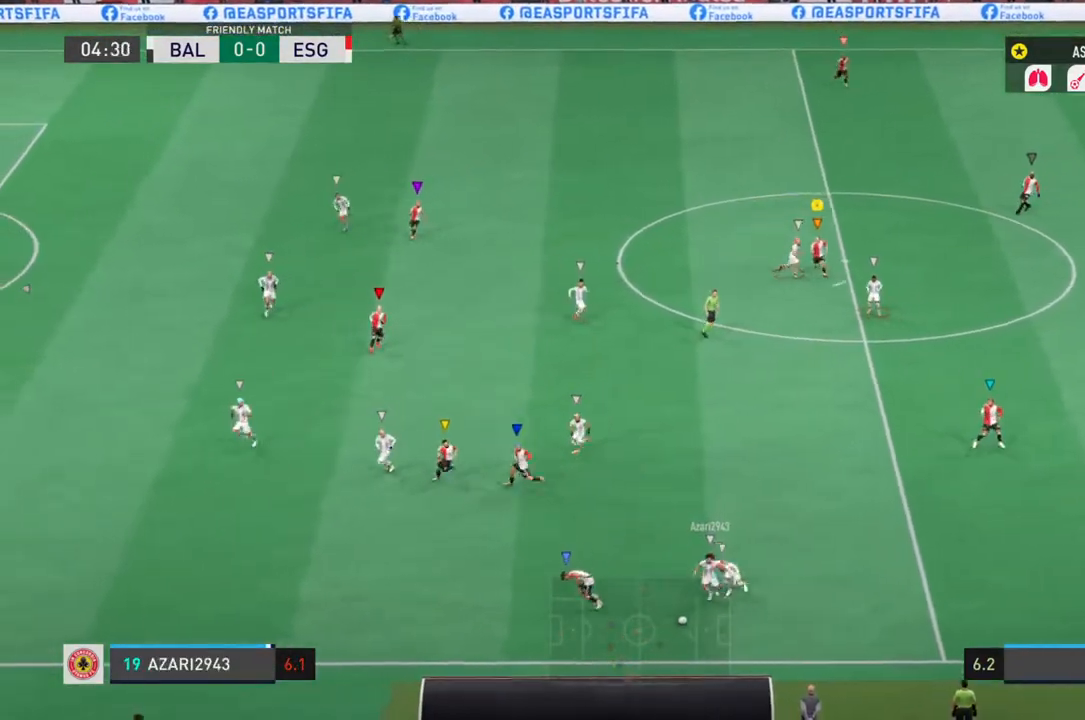
{"dt_ms": 500, "buttons": ["L1", "R2"], "left_stick": "down-right", "right_stick": "center", "events": []}
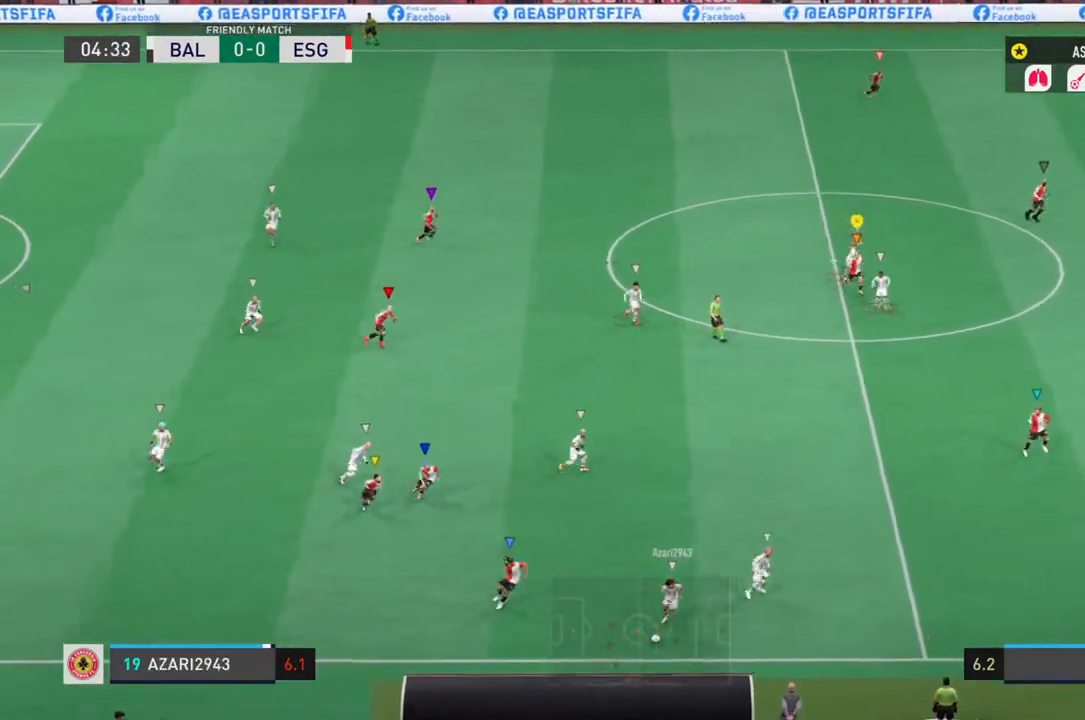
{"dt_ms": 500, "buttons": ["L1", "R2"], "left_stick": "right", "right_stick": "center", "events": [[483, "left_stick", "right"]]}
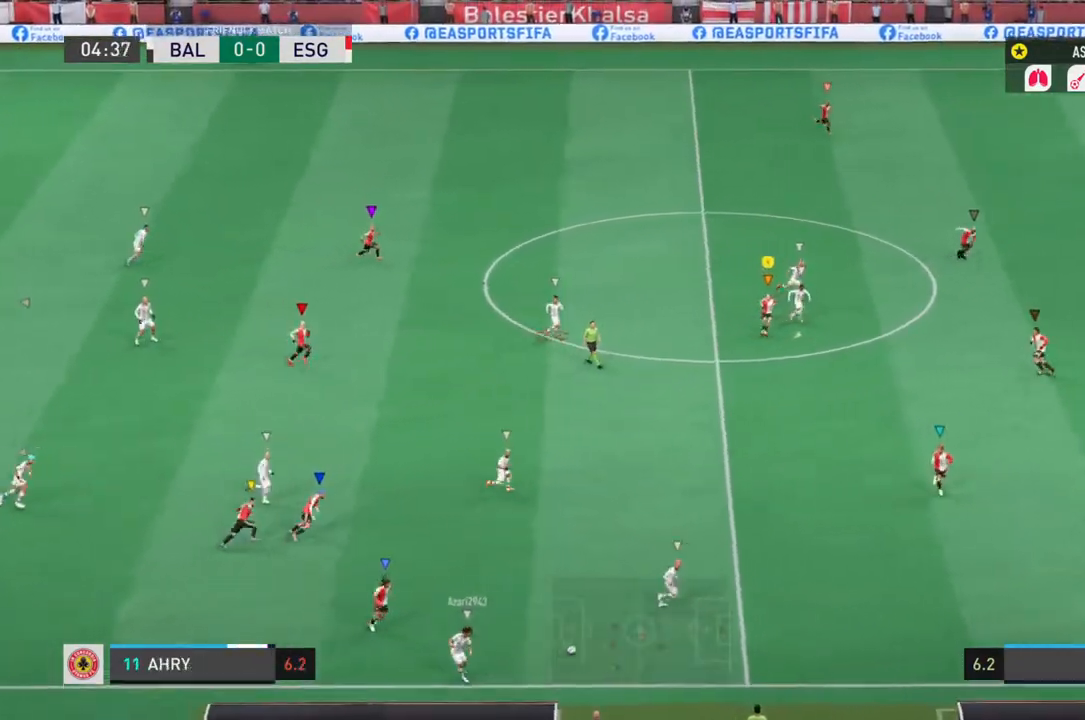
{"dt_ms": 500, "buttons": ["L1", "R2"], "left_stick": "down-right", "right_stick": "center", "events": [[250, "left_stick", "down-right"]]}
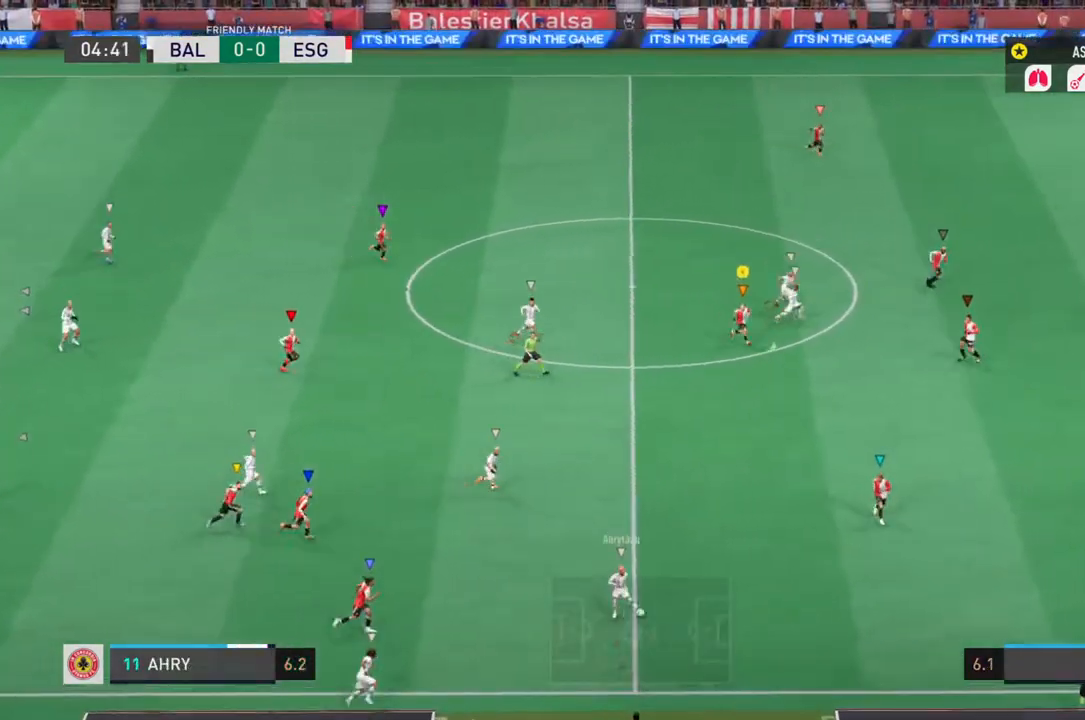
{"dt_ms": 1000, "buttons": ["L1", "R2"], "left_stick": "right", "right_stick": "center"}
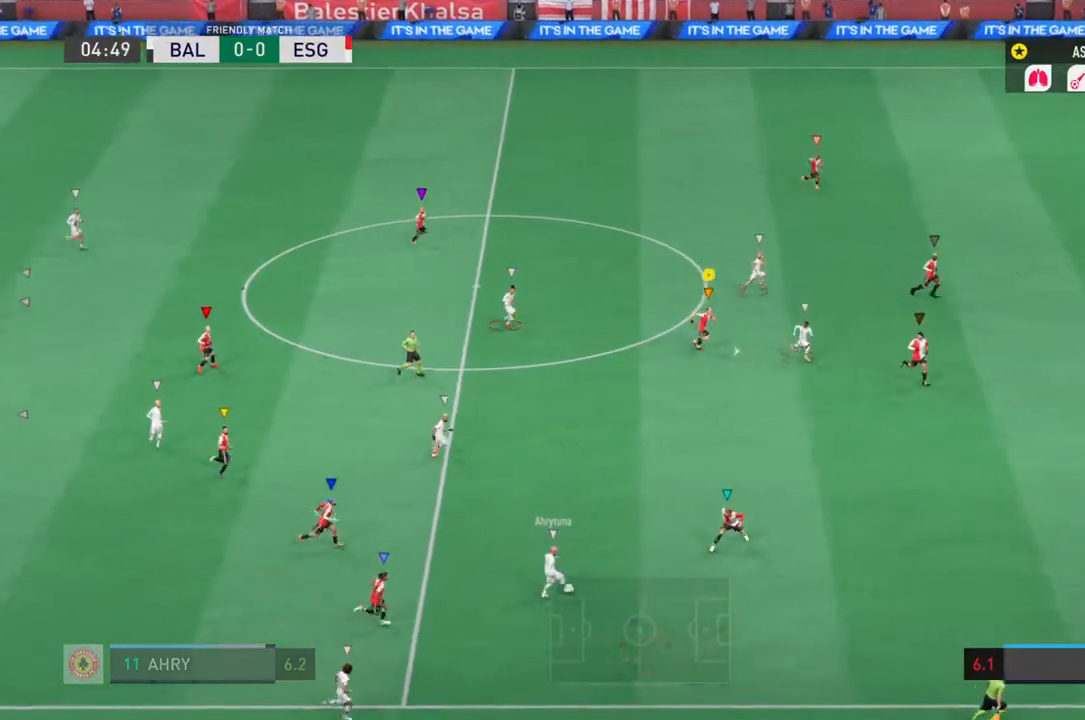
{"dt_ms": 500, "buttons": ["L1", "R2"], "left_stick": "up-right", "right_stick": "center", "events": [[233, "left_stick", "up-right"]]}
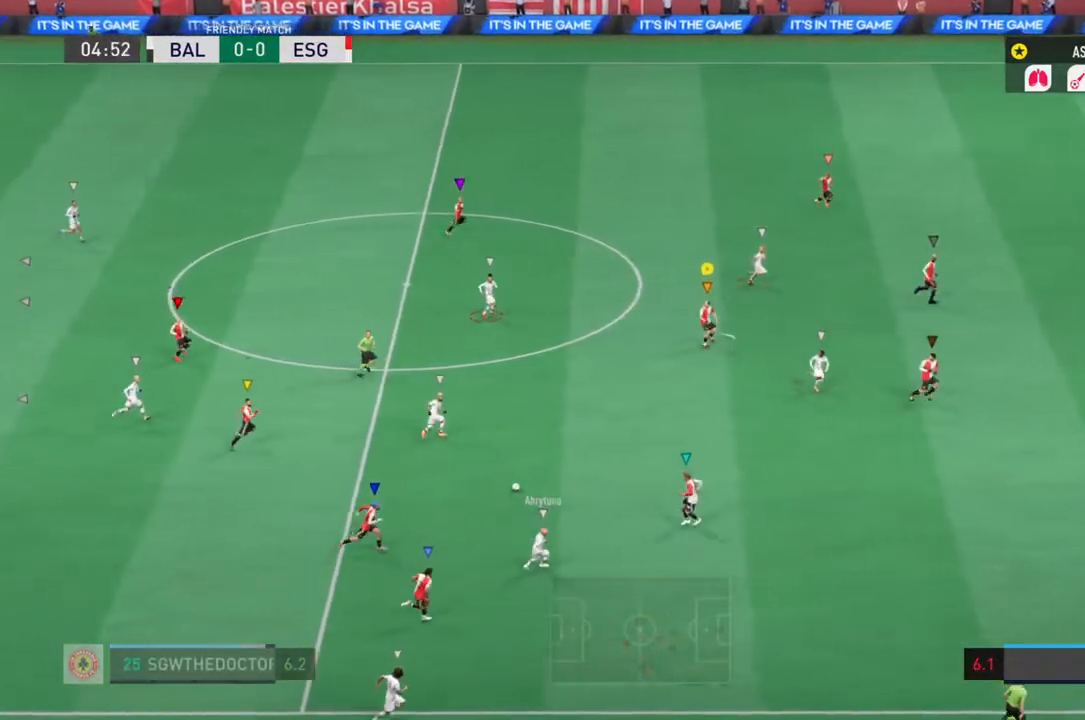
{"dt_ms": 500, "buttons": ["L1", "R2"], "left_stick": "right", "right_stick": "center", "events": [[350, "left_stick", "right"]]}
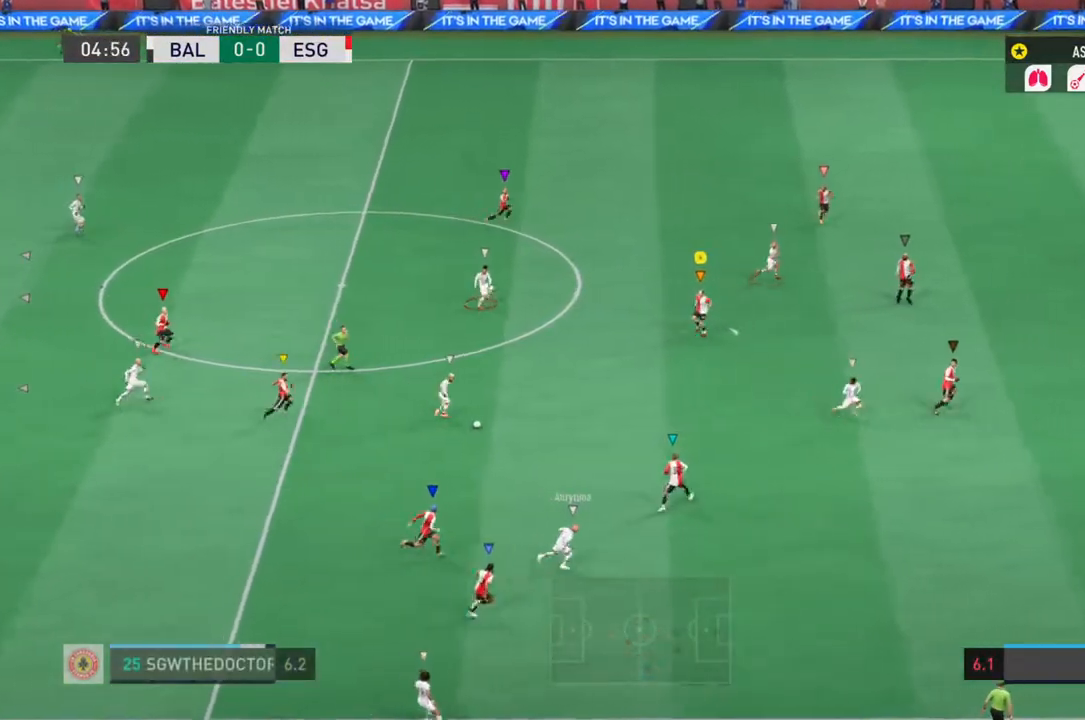
{"dt_ms": 500, "buttons": ["L1", "R2"], "left_stick": "right", "right_stick": "center", "events": []}
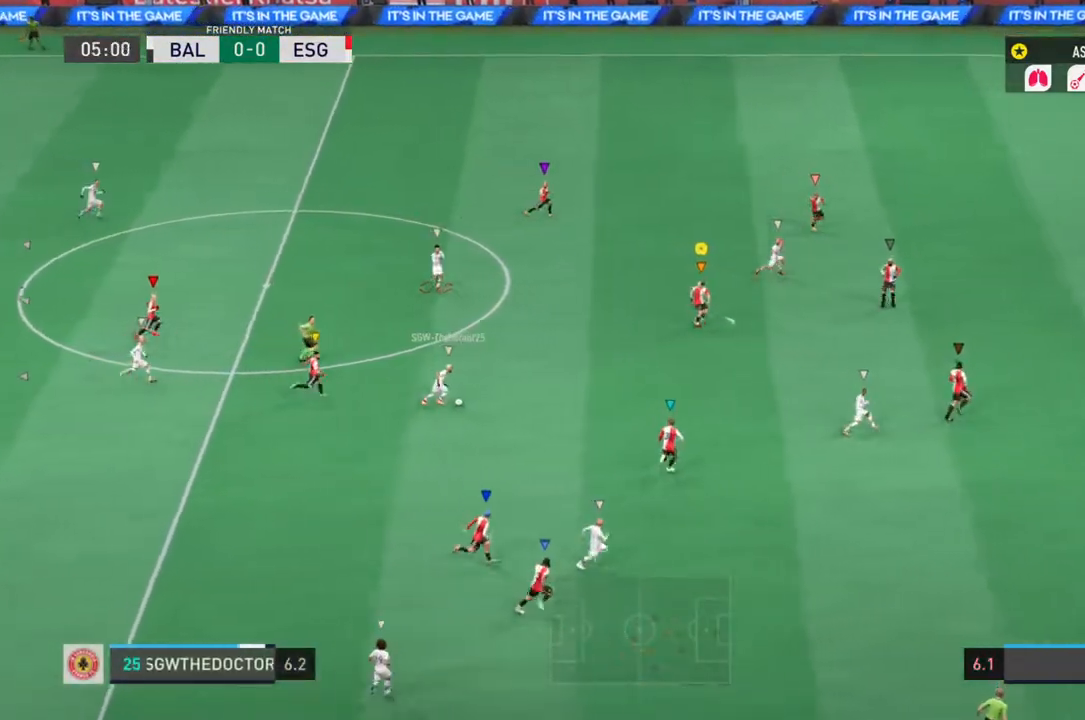
{"dt_ms": 500, "buttons": ["L1", "R2"], "left_stick": "up-right", "right_stick": "center", "events": [[250, "left_stick", "up-right"]]}
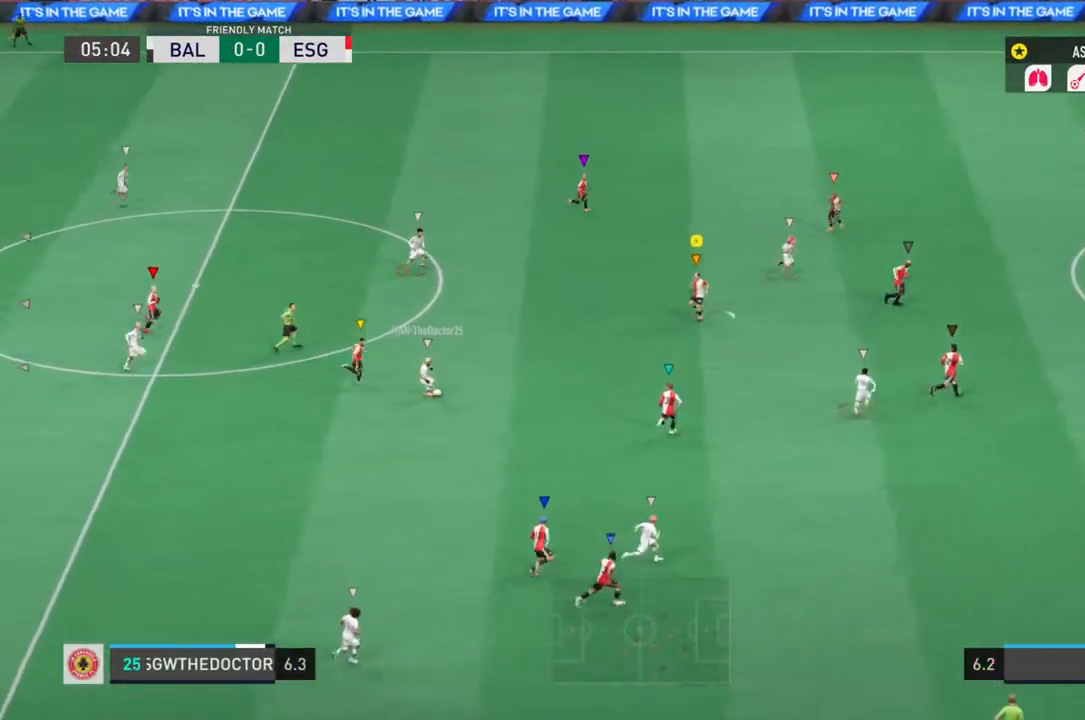
{"dt_ms": 500, "buttons": ["L1", "R2"], "left_stick": "up-right", "right_stick": "center", "events": []}
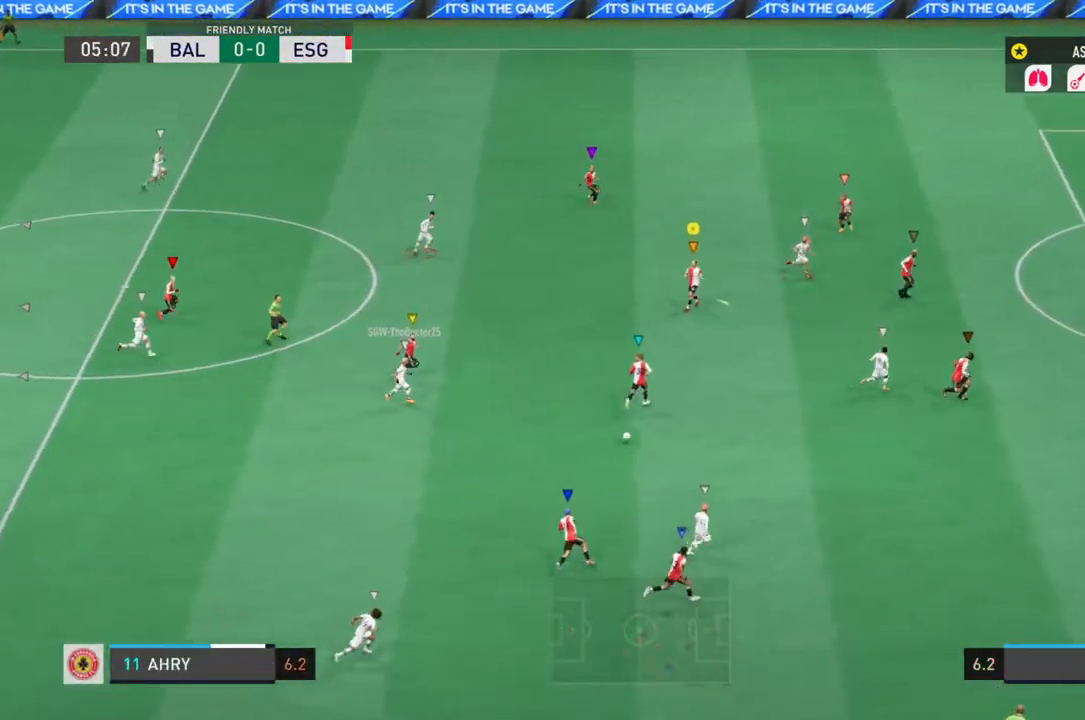
{"dt_ms": 500, "buttons": ["L1", "R2"], "left_stick": "right", "right_stick": "center", "events": [[67, "left_stick", "right"]]}
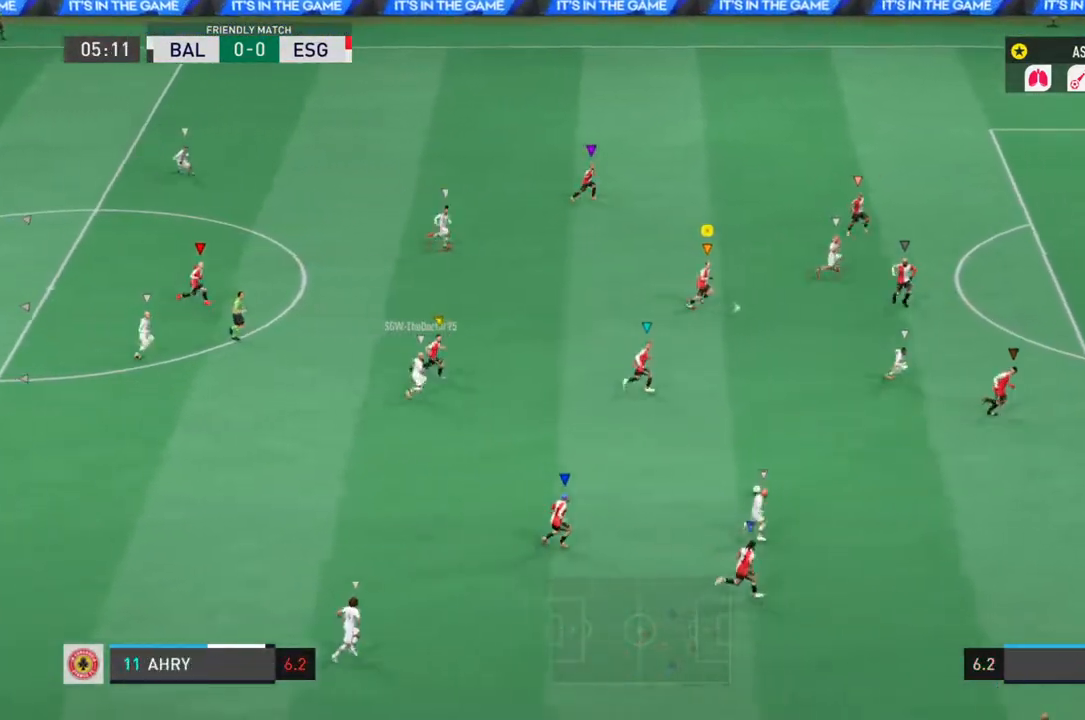
{"dt_ms": 500, "buttons": ["L1", "R2"], "left_stick": "right", "right_stick": "center", "events": []}
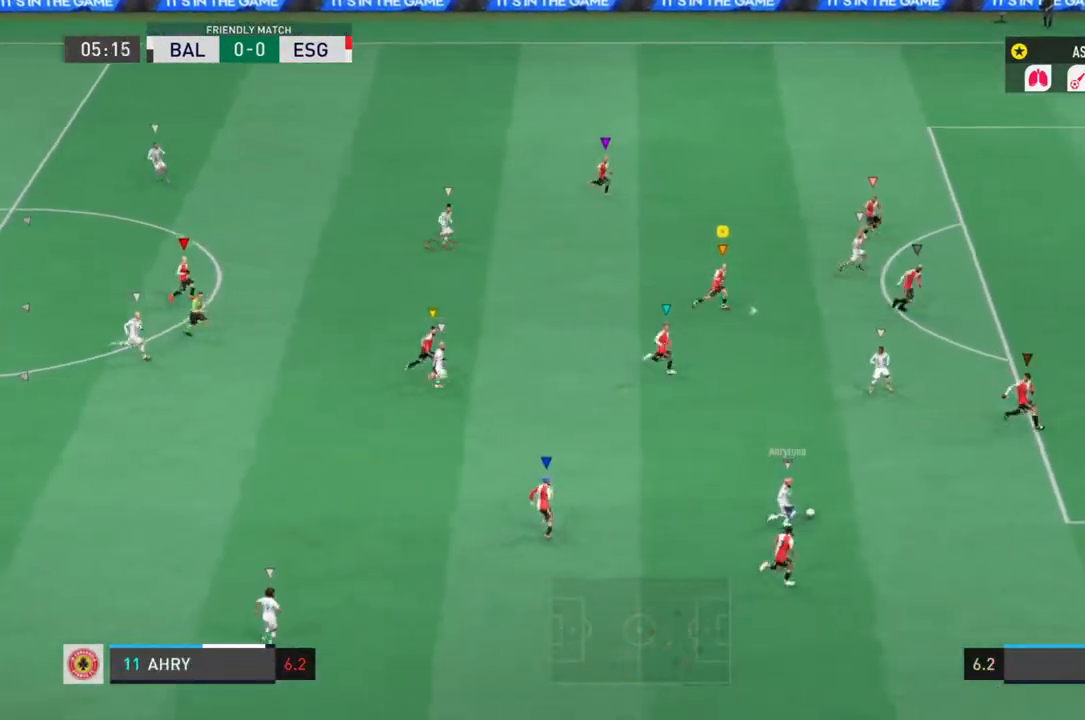
{"dt_ms": 500, "buttons": ["L1", "R2"], "left_stick": "right", "right_stick": "center", "events": []}
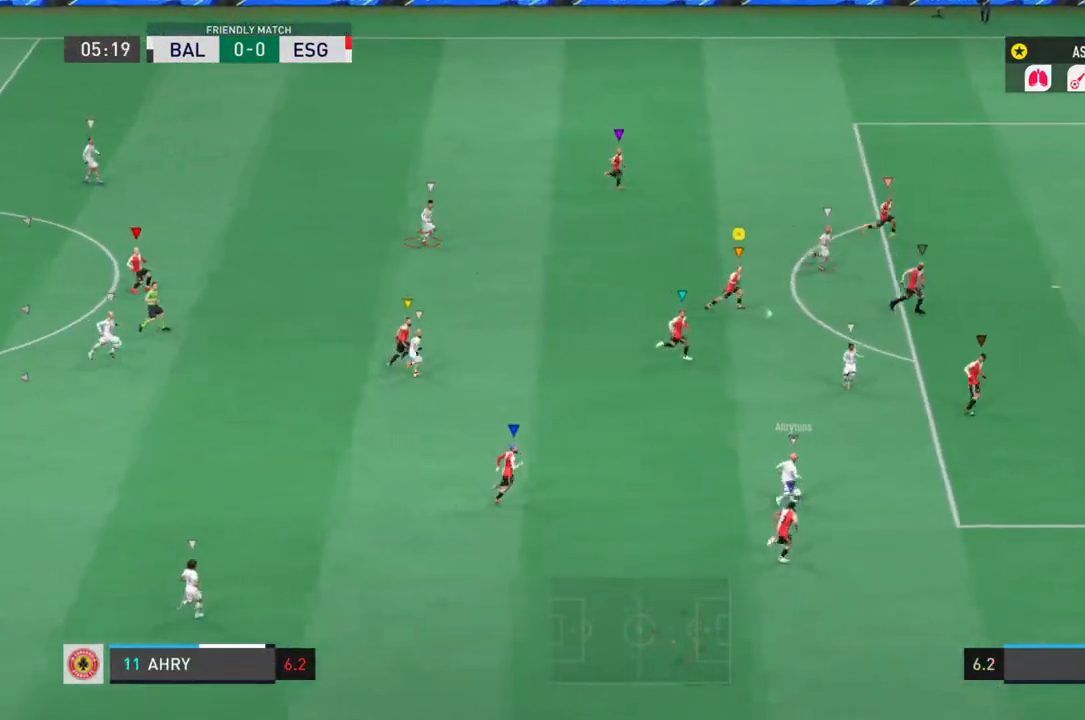
{"dt_ms": 500, "buttons": ["L1", "L2", "R2"], "left_stick": "up-right", "right_stick": "center", "events": [[250, "left_stick", "up-right"], [433, "L2", "down"]]}
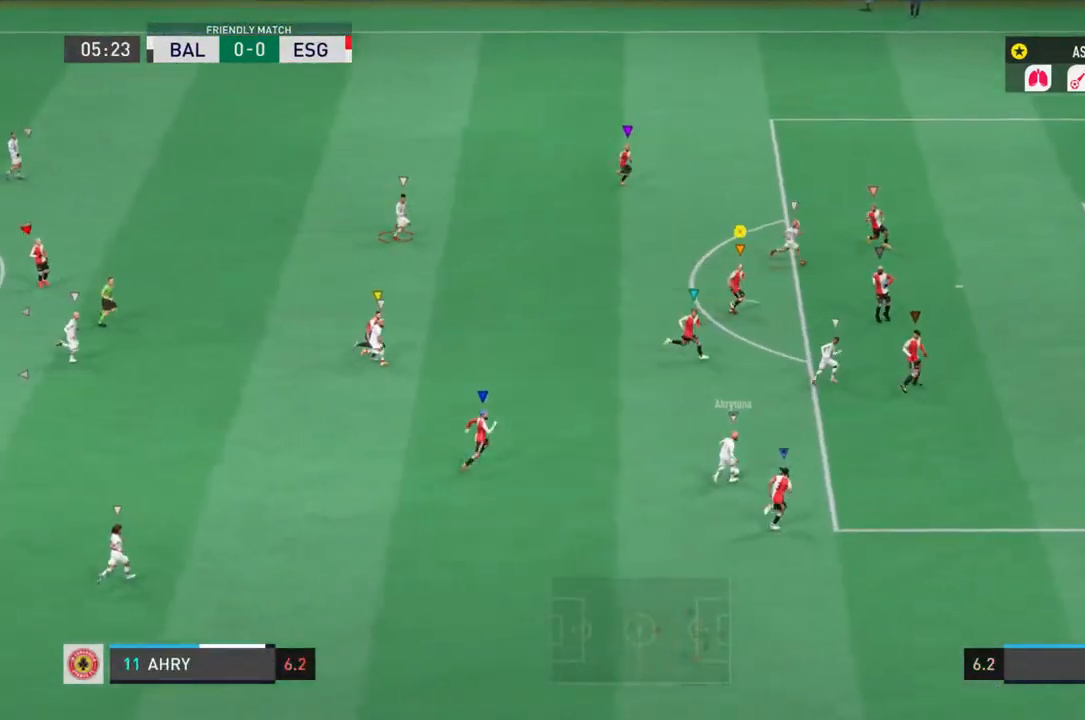
{"dt_ms": 500, "buttons": ["L1", "L2", "R2"], "left_stick": "up", "right_stick": "center", "events": [[350, "left_stick", "up"]]}
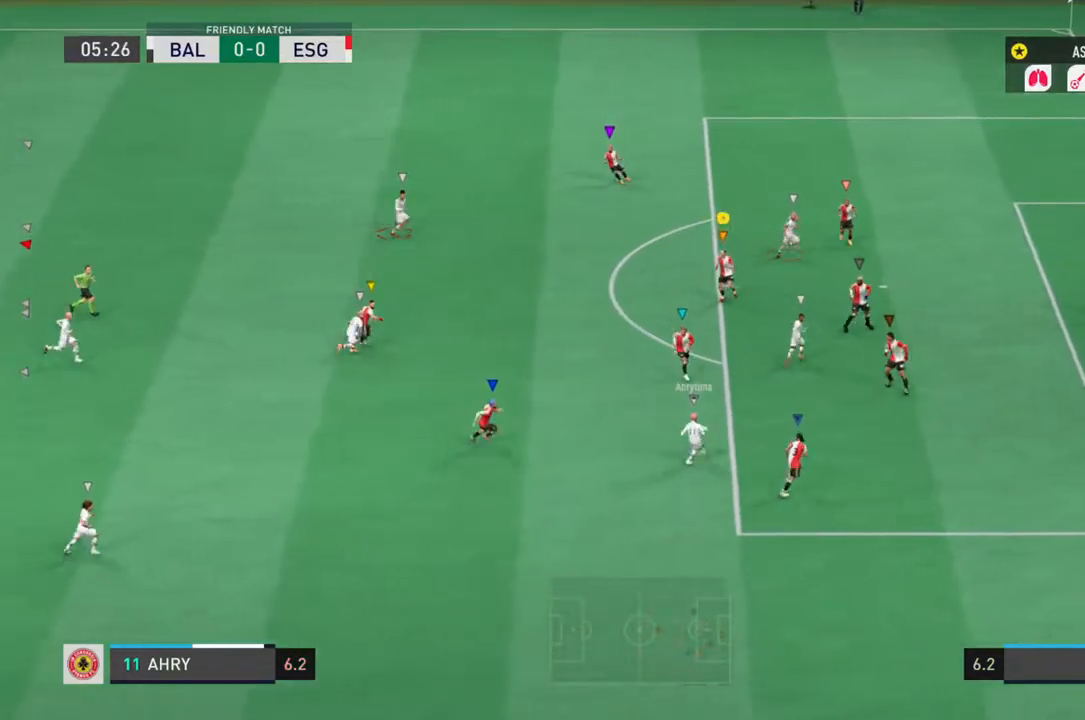
{"dt_ms": 500, "buttons": ["L1", "L2", "R2"], "left_stick": "left", "right_stick": "center", "events": [[133, "left_stick", "up-right"], [233, "left_stick", "center"], [417, "left_stick", "left"]]}
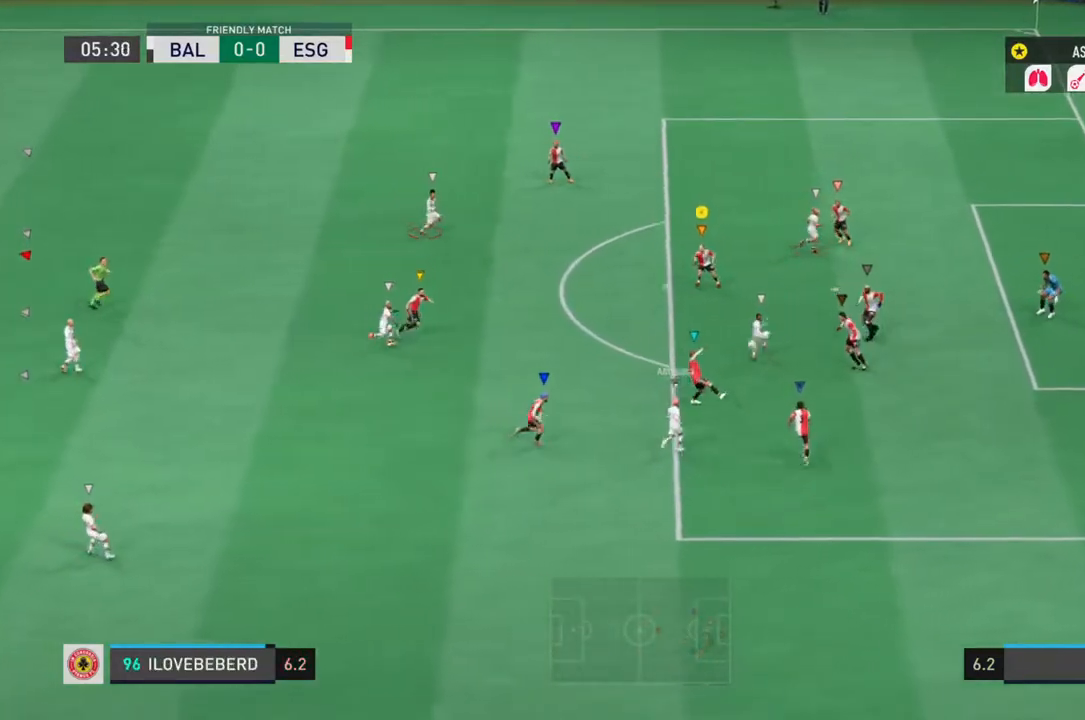
{"dt_ms": 500, "buttons": ["L1", "L2", "R2"], "left_stick": "down-right", "right_stick": "center", "events": [[33, "left_stick", "center"], [133, "left_stick", "right"], [233, "left_stick", "down-right"]]}
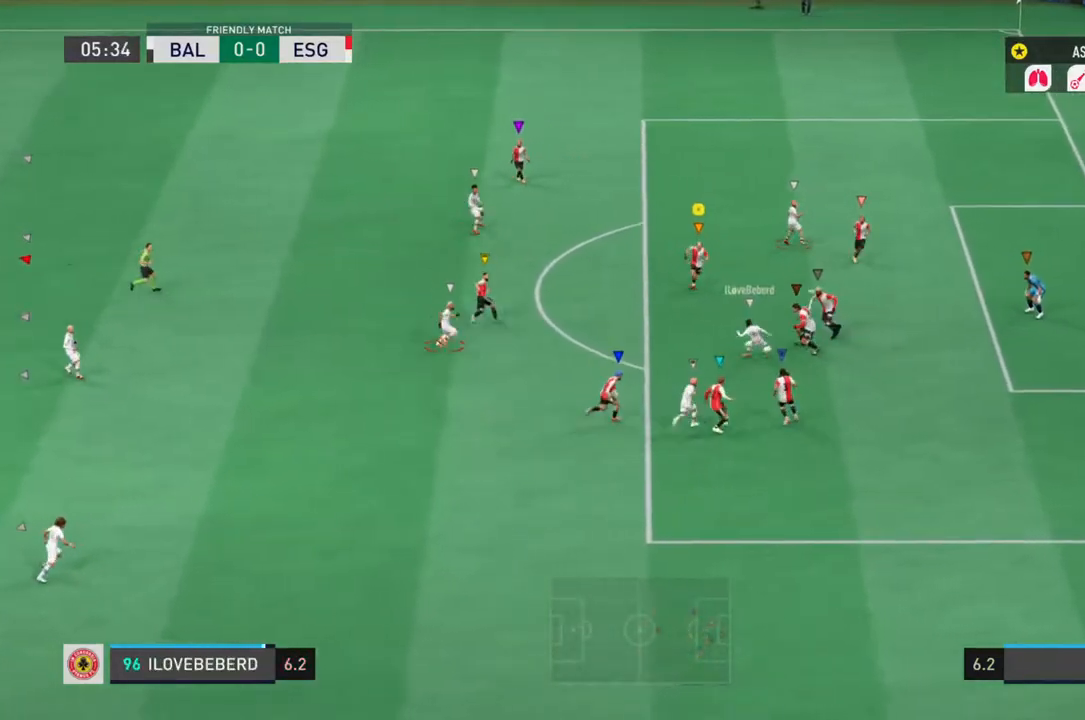
{"dt_ms": 500, "buttons": ["L1", "L2", "R2"], "left_stick": "down-left", "right_stick": "center", "events": [[267, "left_stick", "down"], [400, "left_stick", "down-left"]]}
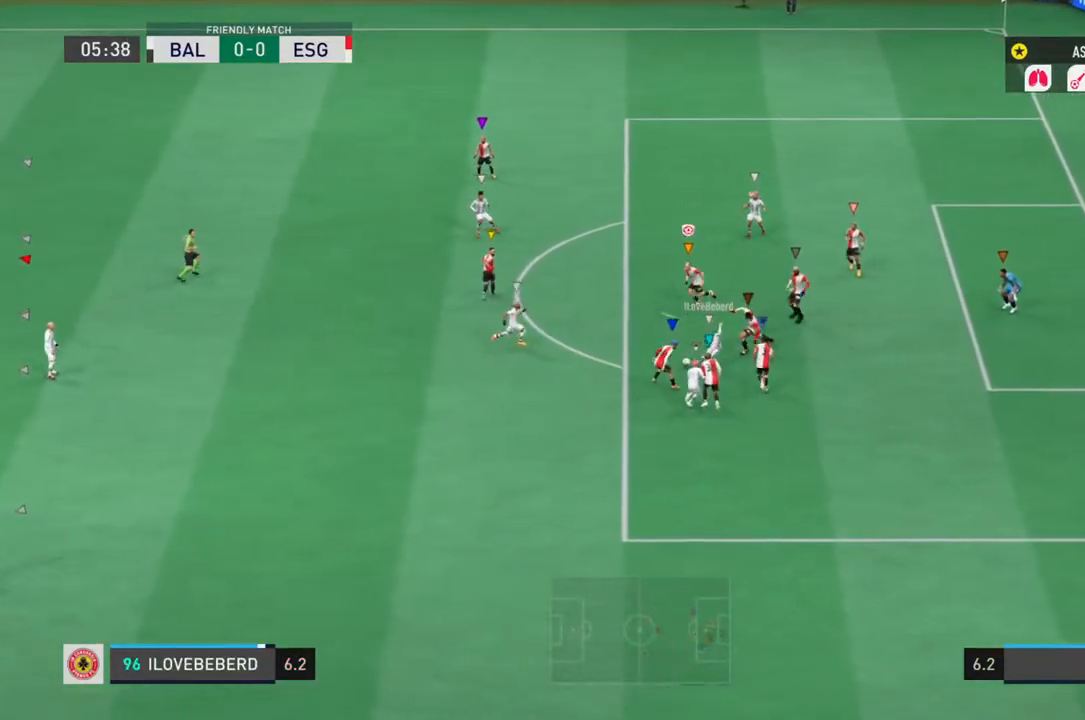
{"dt_ms": 500, "buttons": ["L1", "L2", "R2"], "left_stick": "left", "right_stick": "center", "events": [[117, "left_stick", "left"]]}
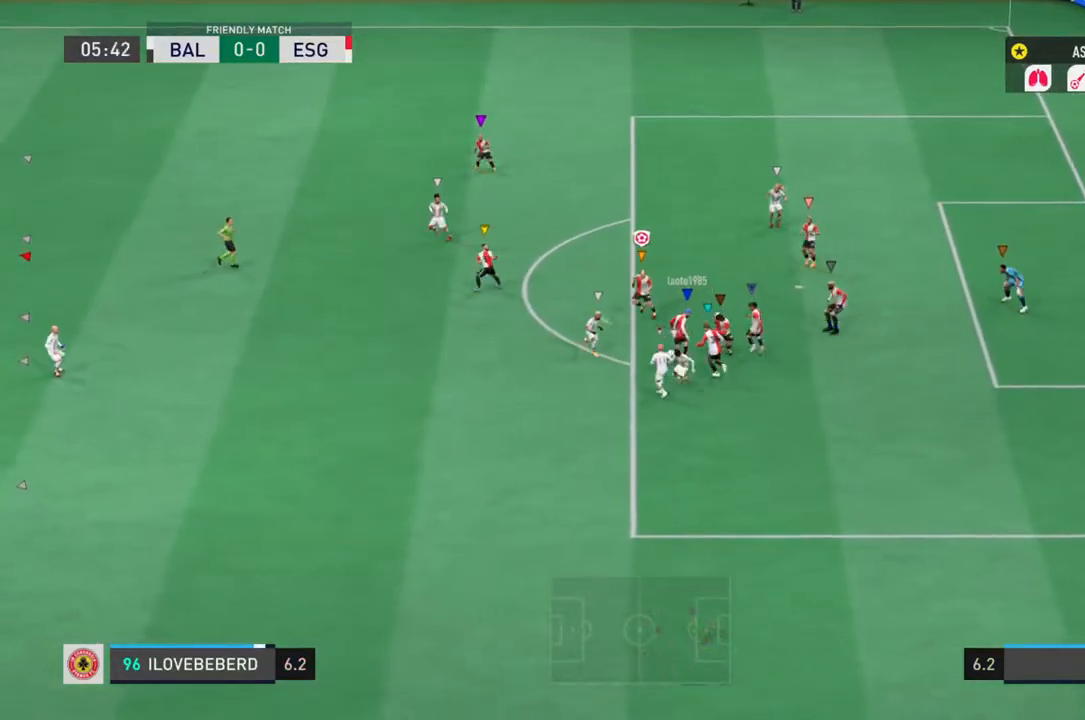
{"dt_ms": 500, "buttons": ["L1", "L2", "R2"], "left_stick": "up-left", "right_stick": "center", "events": [[183, "left_stick", "up-left"]]}